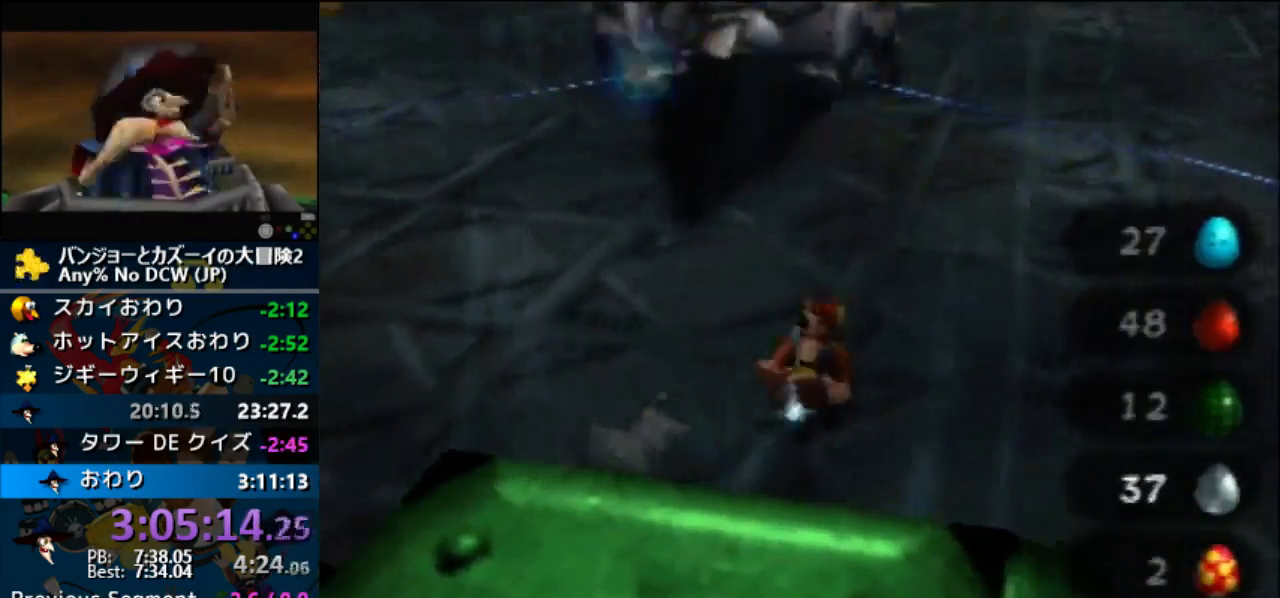
Gameplay with a controller (Nintendo layout); each line is a JSON object with the inputs held at the frame after it. "button_events" lists button changes between this image and that frame as [ms after this image, input, new state], when the widget could be followed in between (sticks are given only as held states). Not read: DPAD_LEFT DPAD_UP L3 R1 R3 START Z.
{"buttons": [], "left_stick": "right", "button_events": []}
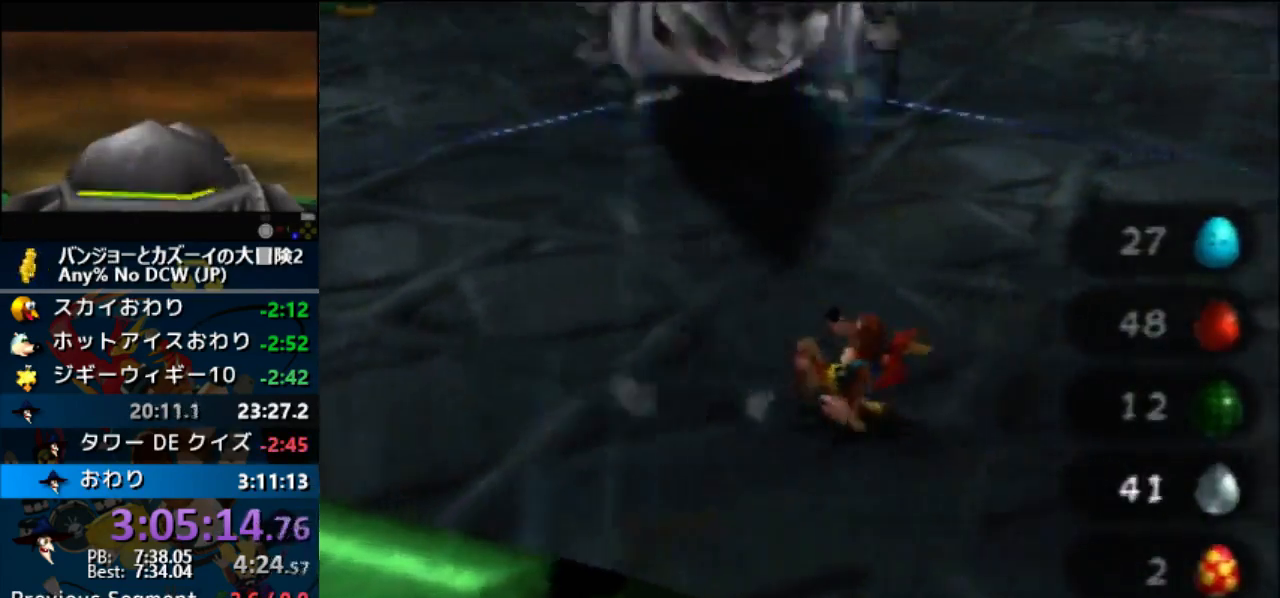
{"buttons": ["DPAD_RIGHT"], "left_stick": "down-right"}
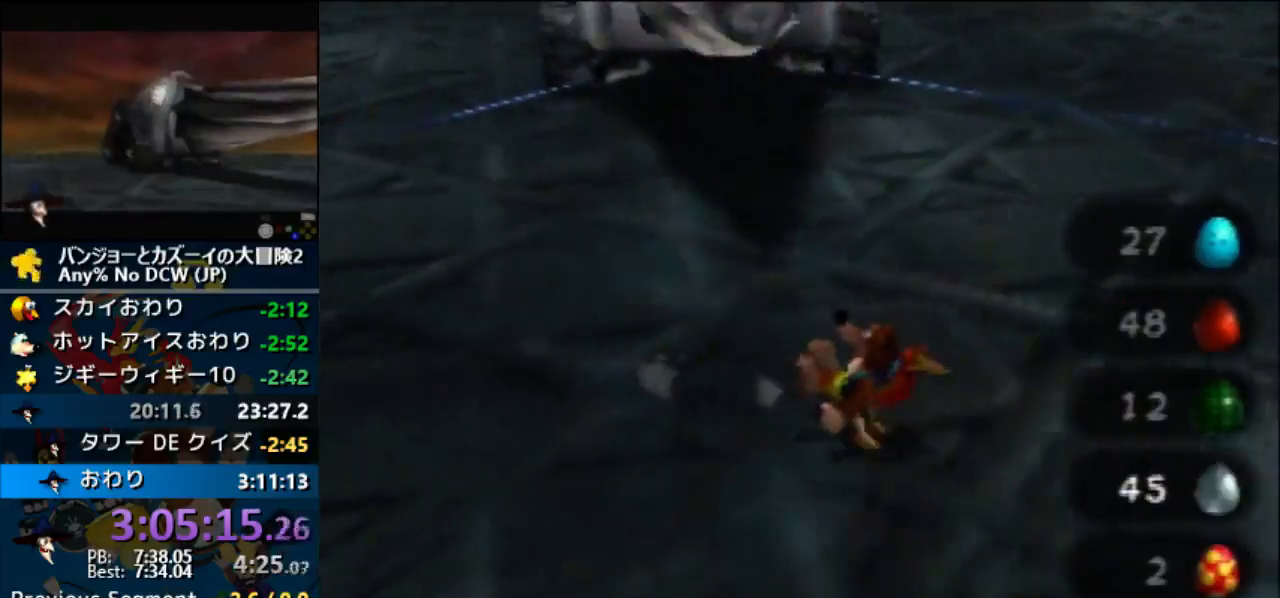
{"buttons": [], "left_stick": "right"}
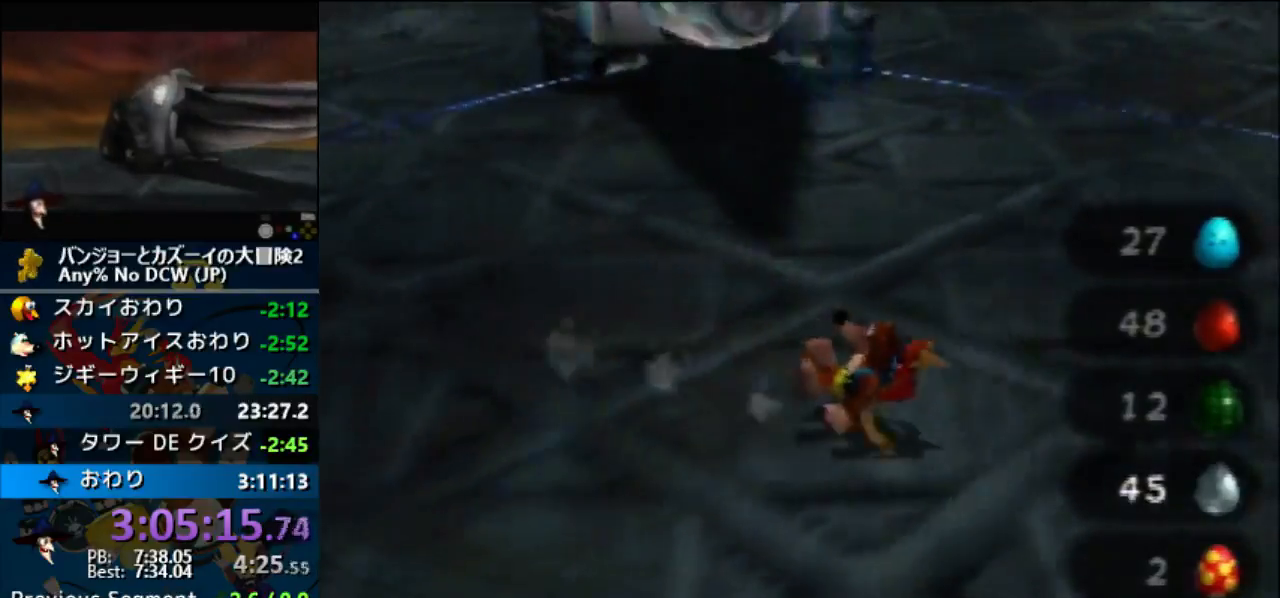
{"buttons": [], "left_stick": "right", "button_events": []}
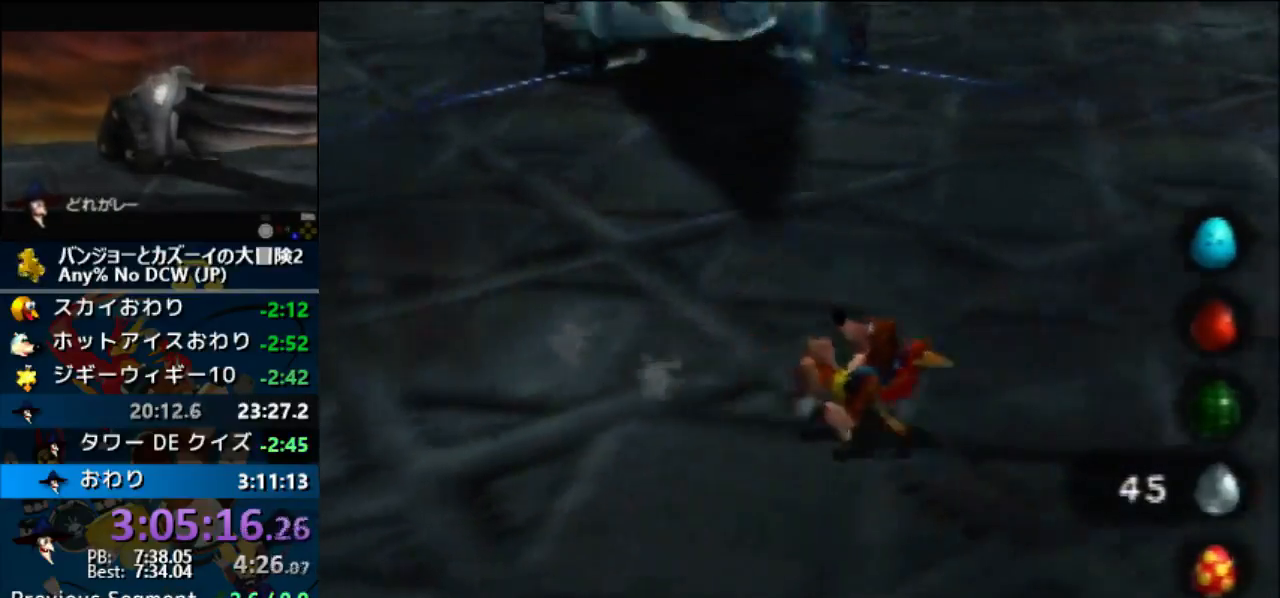
{"buttons": [], "left_stick": "right", "button_events": []}
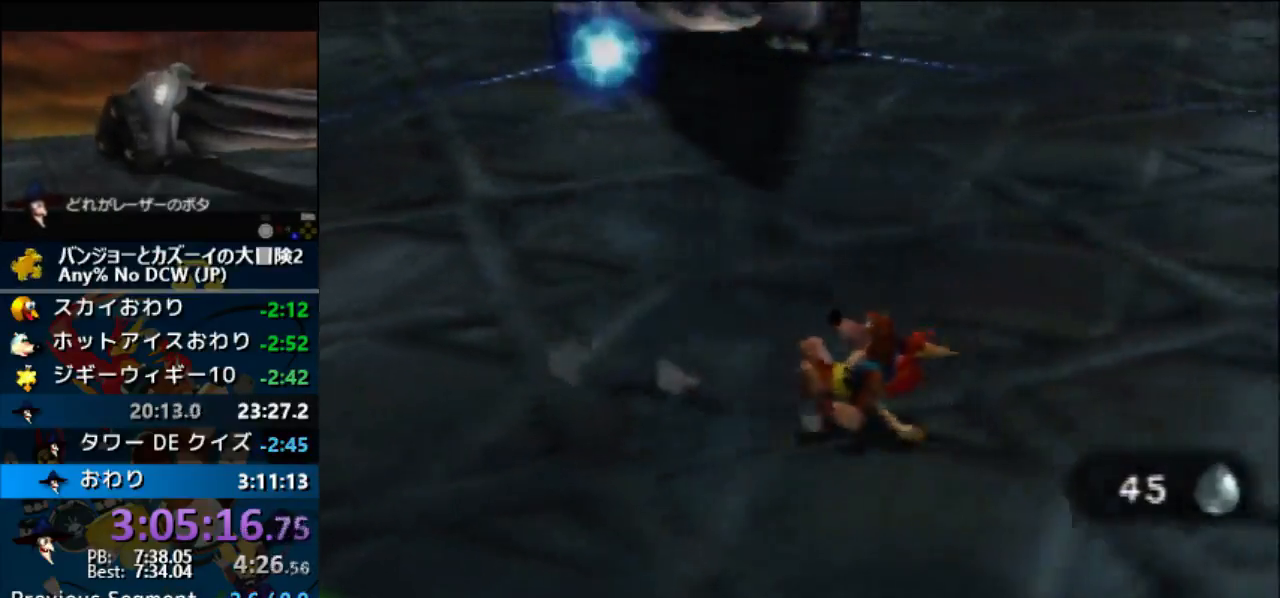
{"buttons": ["A"], "left_stick": "right", "button_events": [[300, "A", "down"]]}
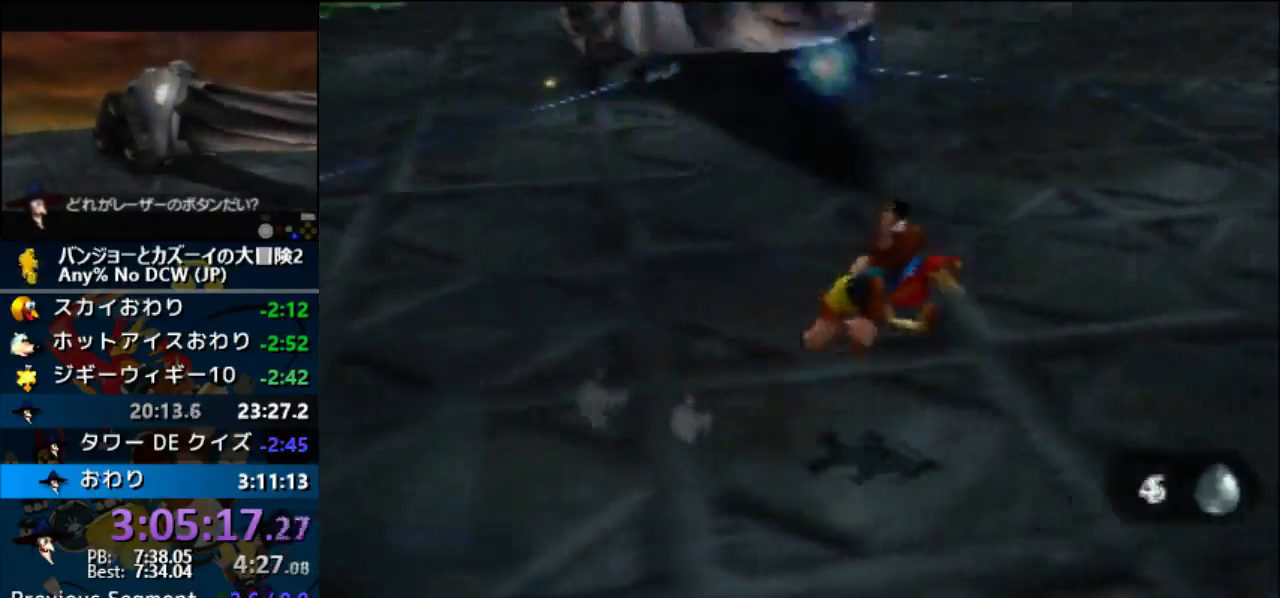
{"buttons": [], "left_stick": "down-right", "button_events": [[367, "A", "up"]]}